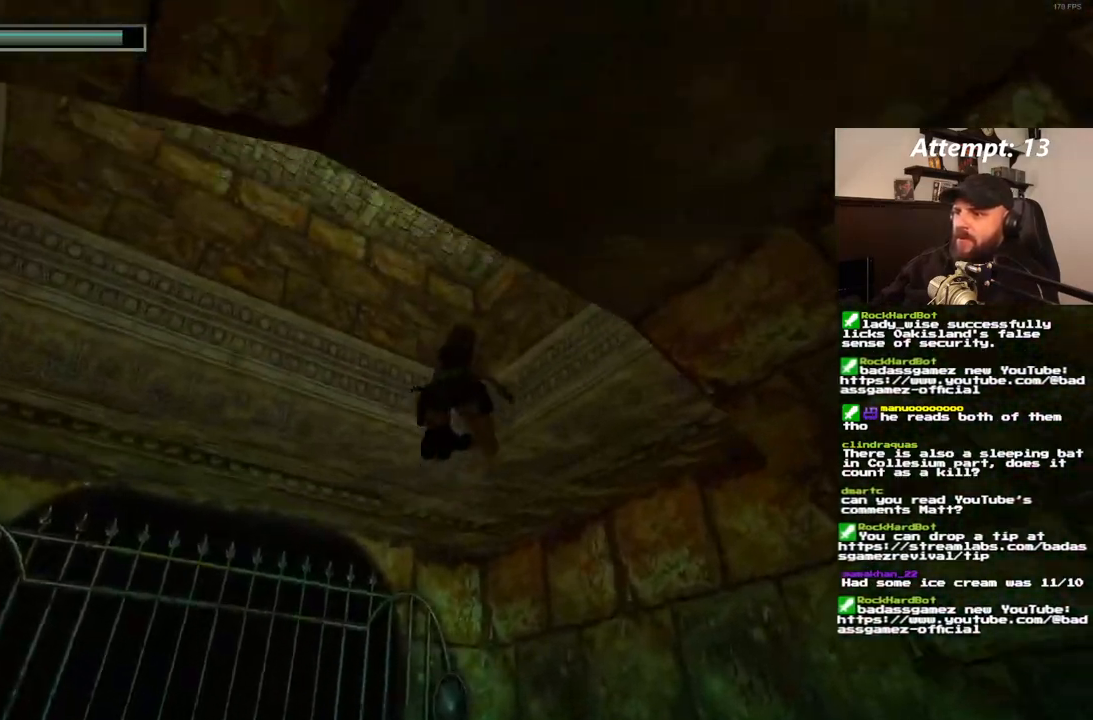
Gameplay with a controller (PlayStation layout); each line is a JSON object with the inputs held at the frame after it (dt_ms = milliseconds from this image to that frame). "events" lists button and stick changes between this image and that frame as [ms after this image, input, new state], when the widget could be followed in between. Not read: CROSS L3 R3.
{"dt_ms": 500, "buttons": ["DPAD_UP", "DPAD_RIGHT"], "left_stick": "center", "right_stick": "center", "events": [[17, "DPAD_UP", "down"], [100, "SQUARE", "up"]]}
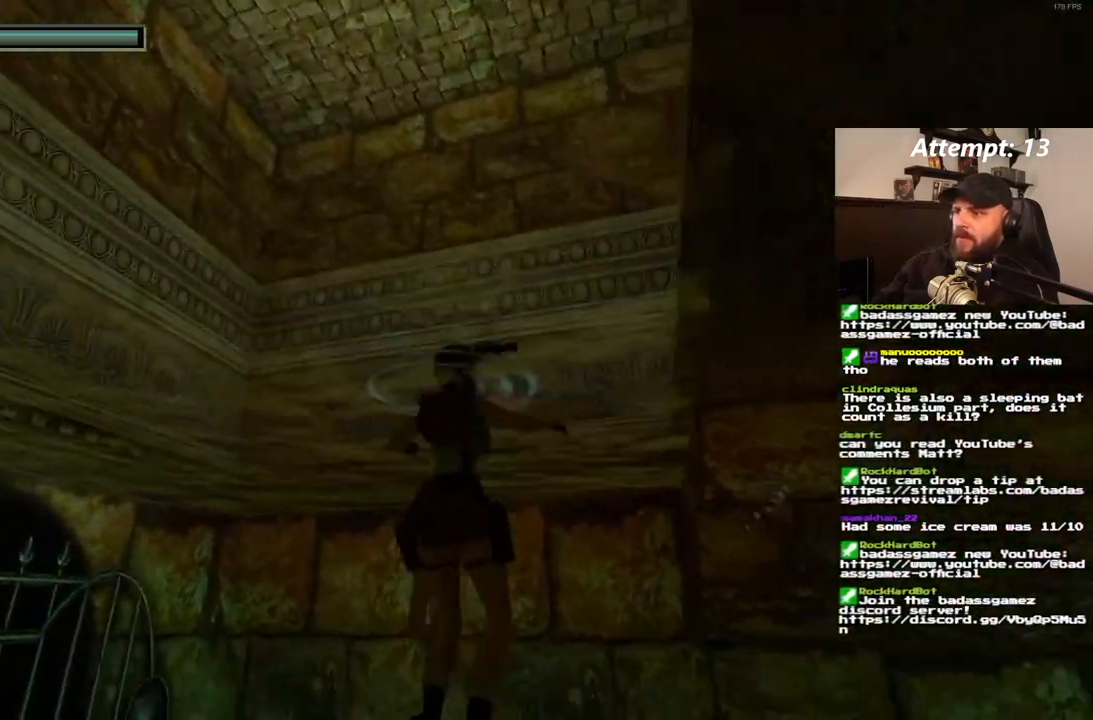
{"dt_ms": 500, "buttons": ["DPAD_UP", "DPAD_RIGHT"], "left_stick": "center", "right_stick": "center", "events": []}
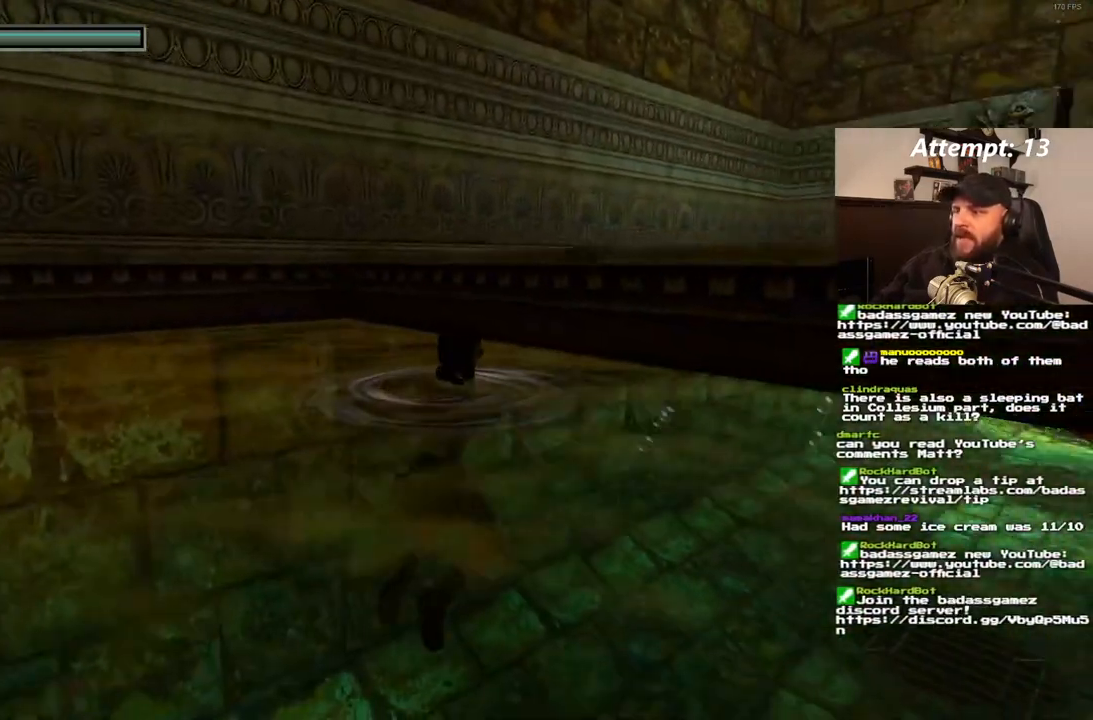
{"dt_ms": 1000, "buttons": ["DPAD_UP"], "left_stick": "center", "right_stick": "center", "events": [[83, "DPAD_RIGHT", "up"], [383, "DPAD_RIGHT", "down"], [633, "DPAD_RIGHT", "up"]]}
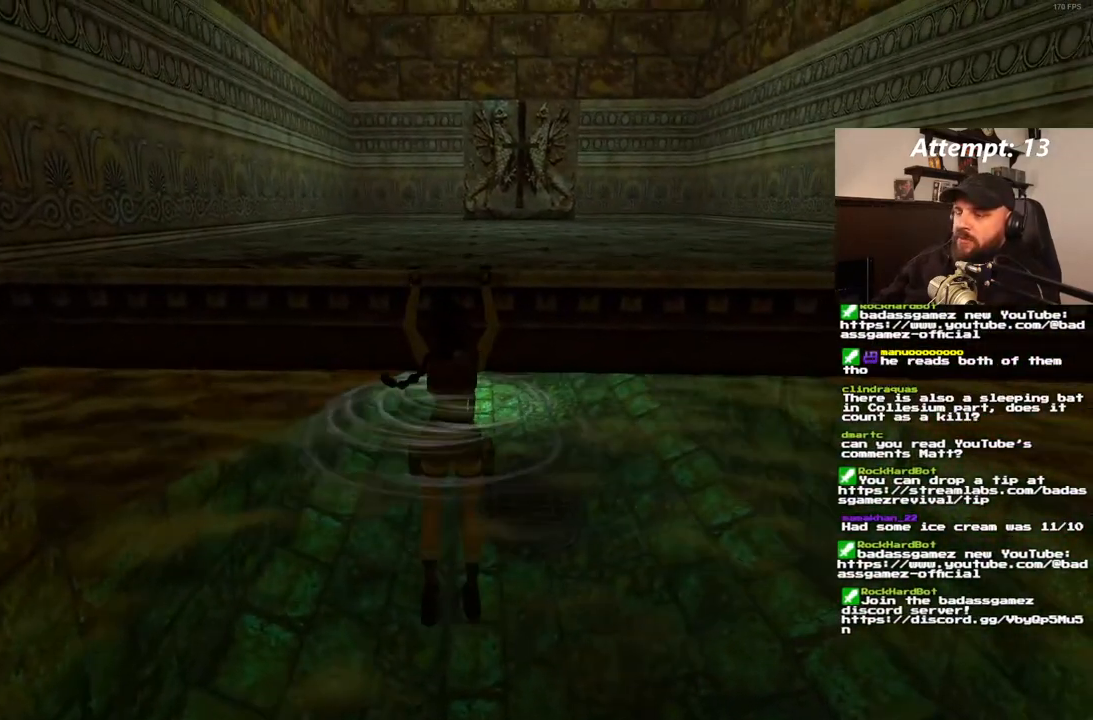
{"dt_ms": 500, "buttons": [], "left_stick": "center", "right_stick": "center", "events": [[233, "DPAD_UP", "up"]]}
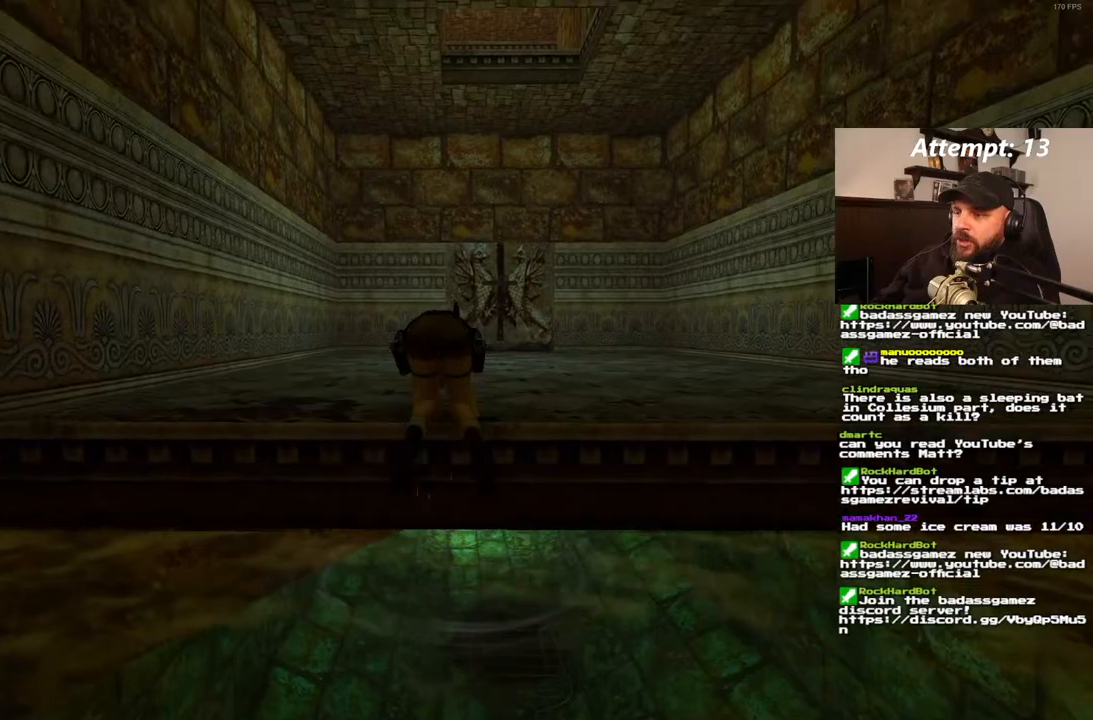
{"dt_ms": 500, "buttons": ["DPAD_UP"], "left_stick": "center", "right_stick": "center", "events": [[100, "DPAD_UP", "down"]]}
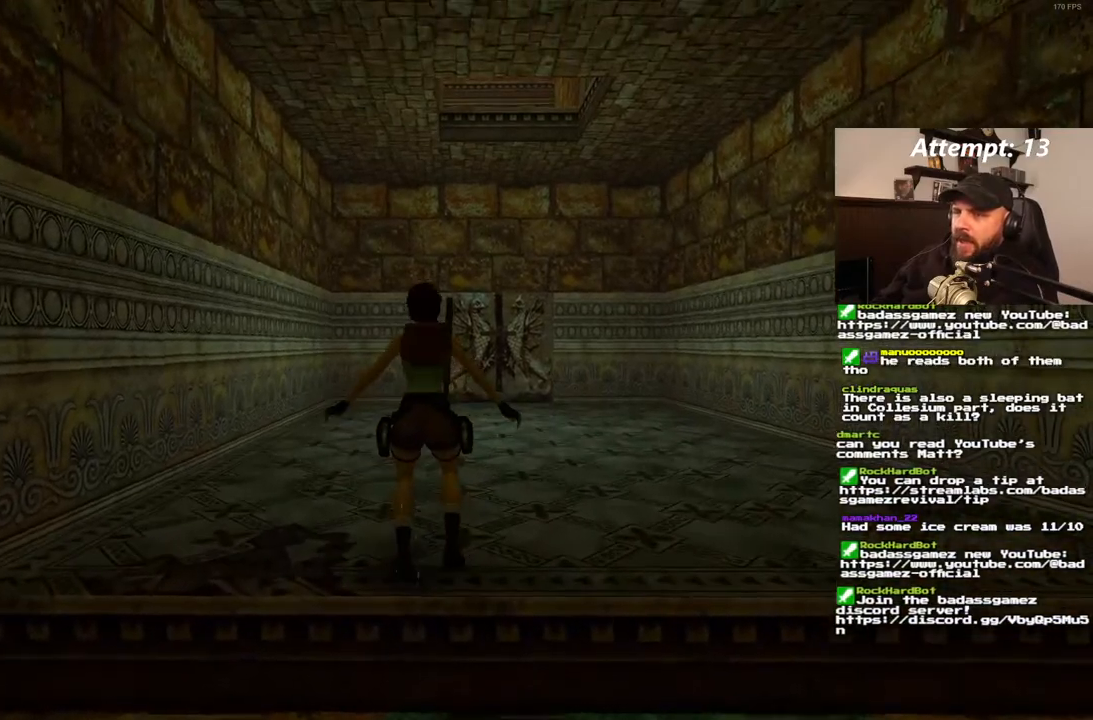
{"dt_ms": 500, "buttons": ["DPAD_UP"], "left_stick": "center", "right_stick": "center", "events": [[67, "DPAD_RIGHT", "down"], [400, "DPAD_RIGHT", "up"]]}
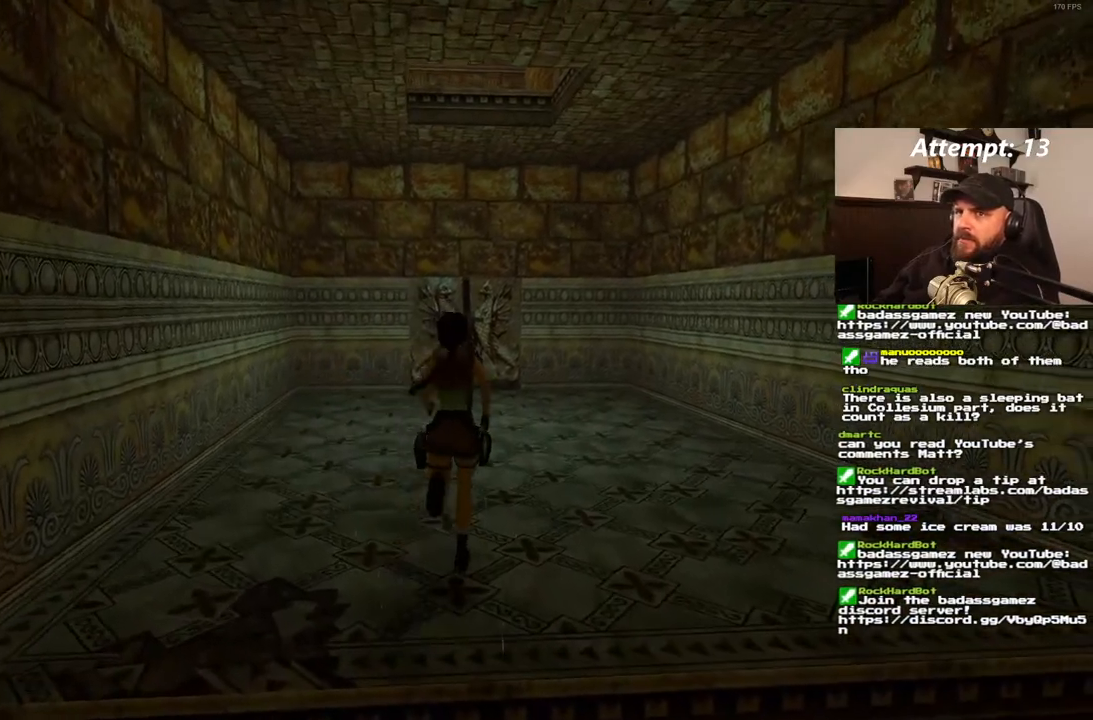
{"dt_ms": 500, "buttons": ["SQUARE", "DPAD_UP"], "left_stick": "center", "right_stick": "center", "events": [[100, "SQUARE", "down"]]}
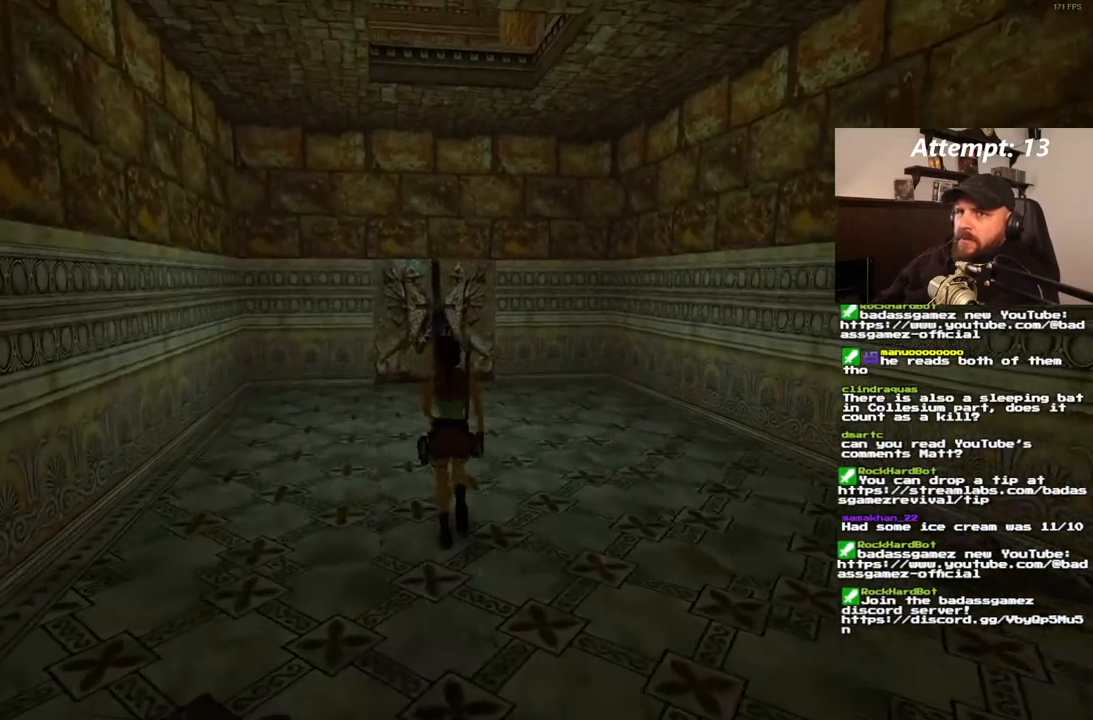
{"dt_ms": 1000, "buttons": ["DPAD_UP", "DPAD_LEFT"], "left_stick": "center", "right_stick": "center"}
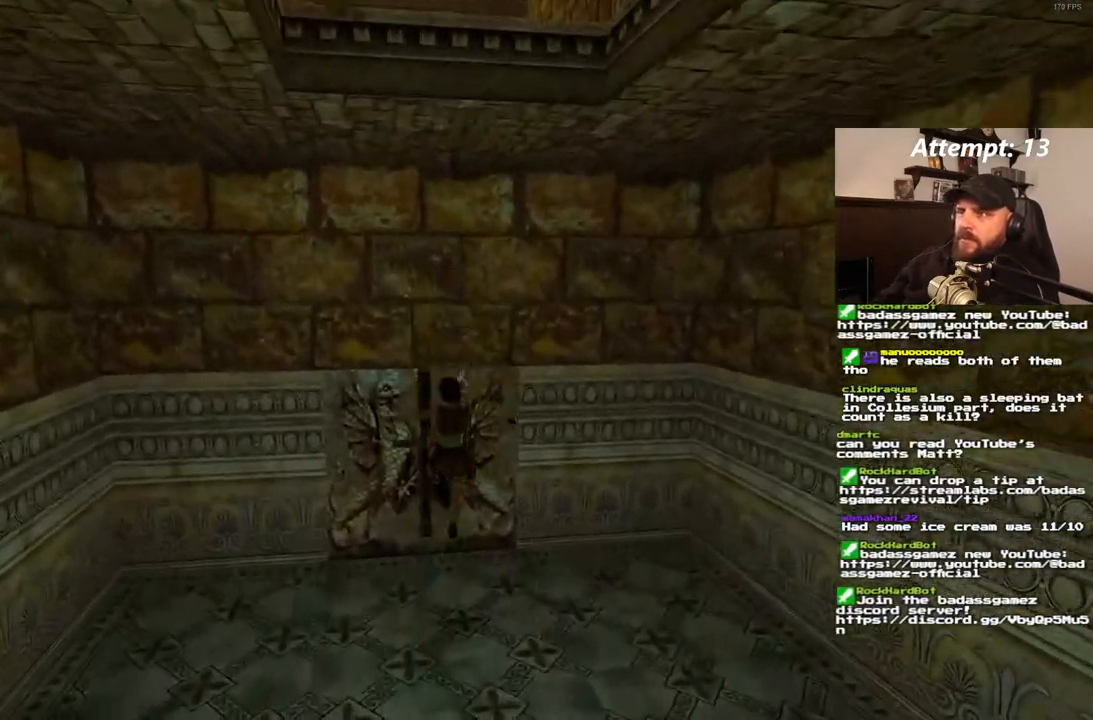
{"dt_ms": 500, "buttons": [], "left_stick": "center", "right_stick": "center", "events": [[217, "DPAD_LEFT", "up"], [250, "DPAD_UP", "up"]]}
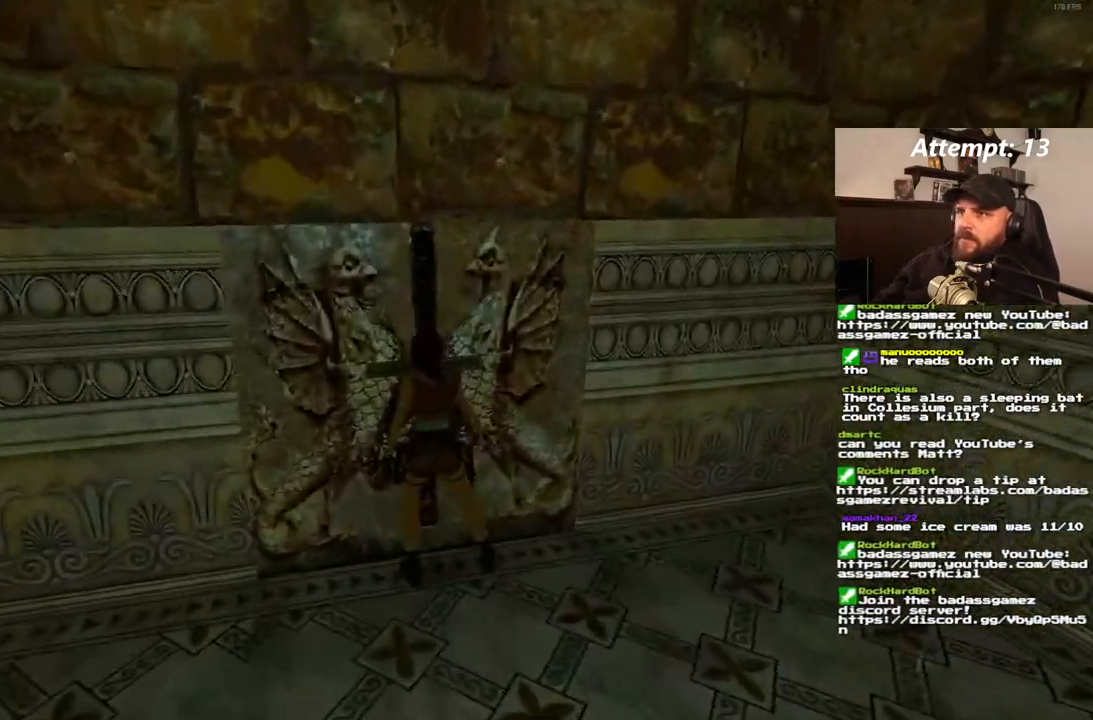
{"dt_ms": 1000, "buttons": [], "left_stick": "center", "right_stick": "center"}
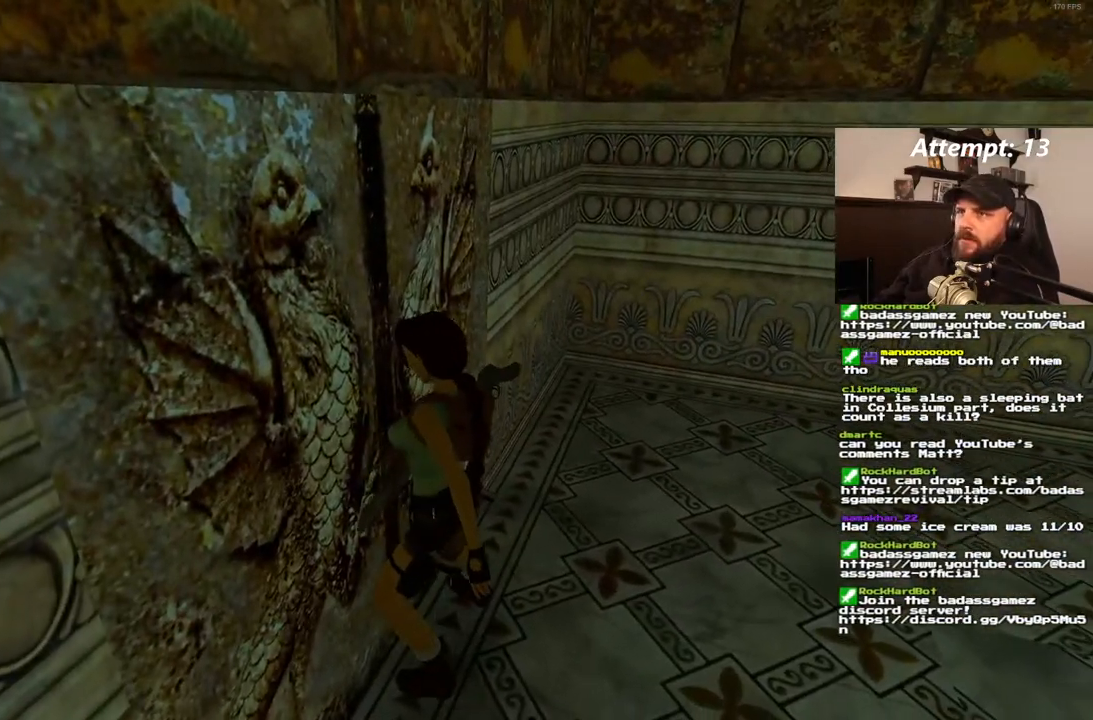
{"dt_ms": 500, "buttons": [], "left_stick": "center", "right_stick": "center", "events": []}
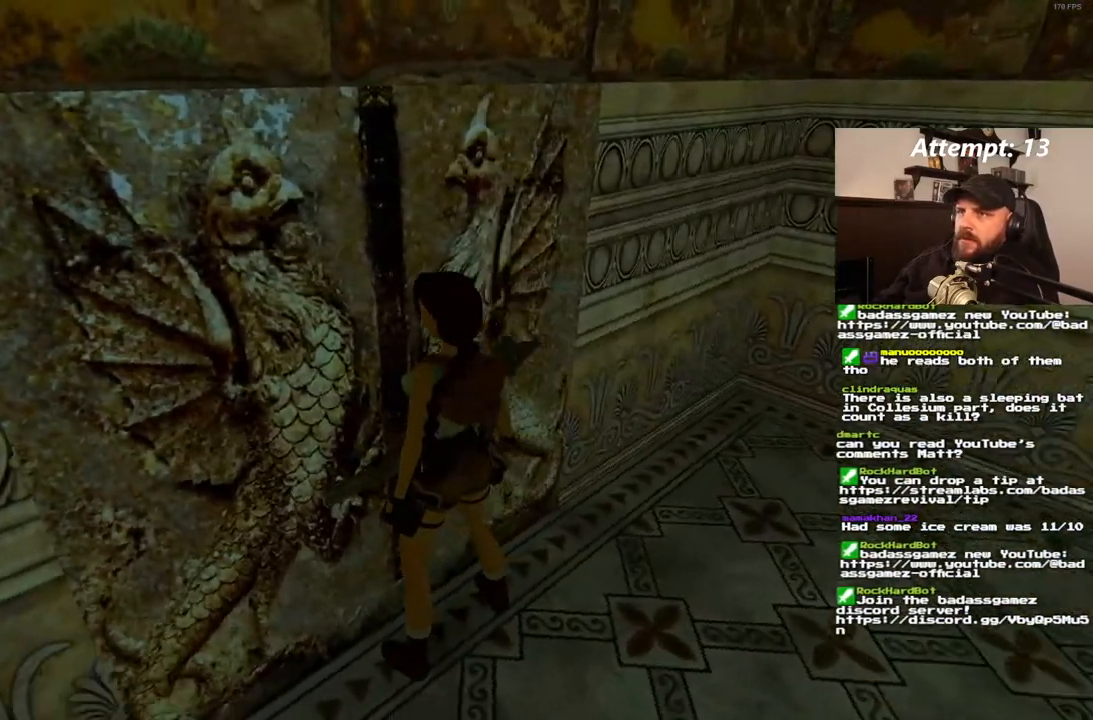
{"dt_ms": 500, "buttons": [], "left_stick": "center", "right_stick": "center", "events": []}
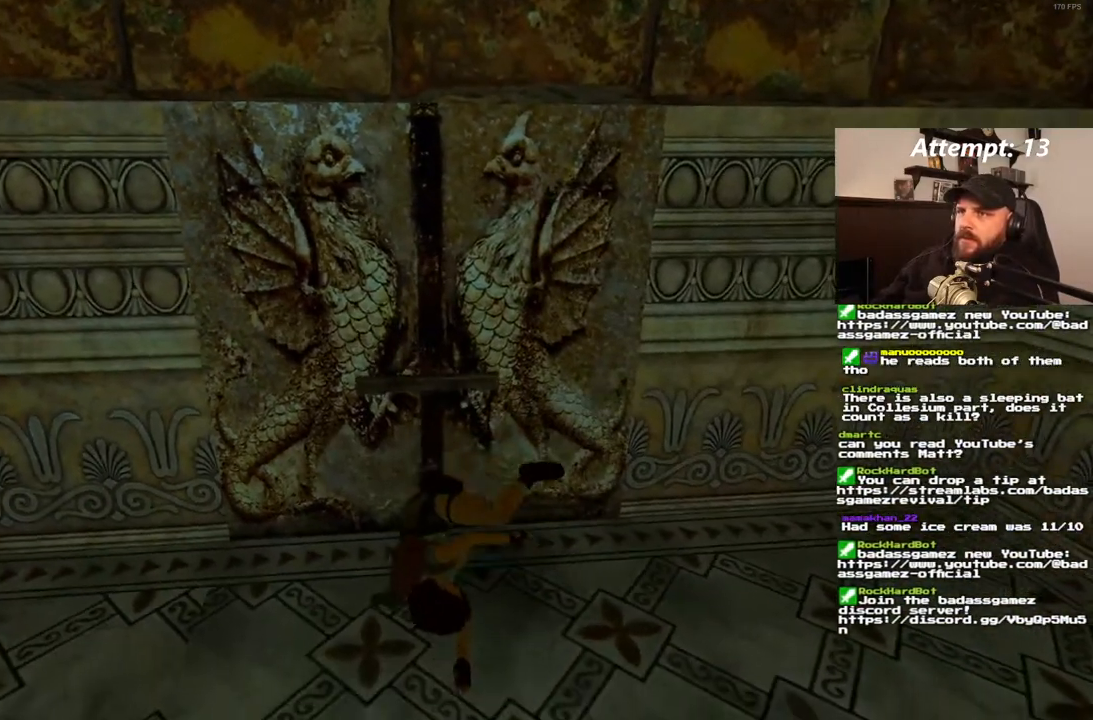
{"dt_ms": 1000, "buttons": ["DPAD_UP"], "left_stick": "center", "right_stick": "center", "events": [[217, "DPAD_UP", "down"], [383, "DPAD_LEFT", "down"], [867, "DPAD_LEFT", "up"]]}
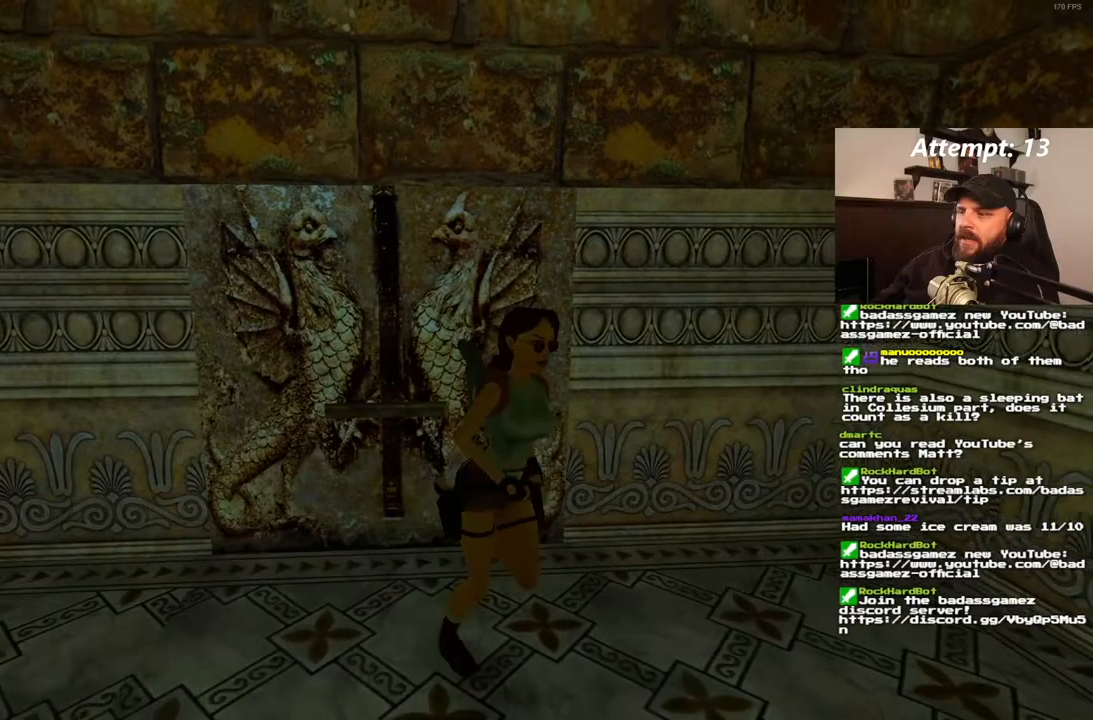
{"dt_ms": 500, "buttons": ["DPAD_UP"], "left_stick": "center", "right_stick": "center", "events": []}
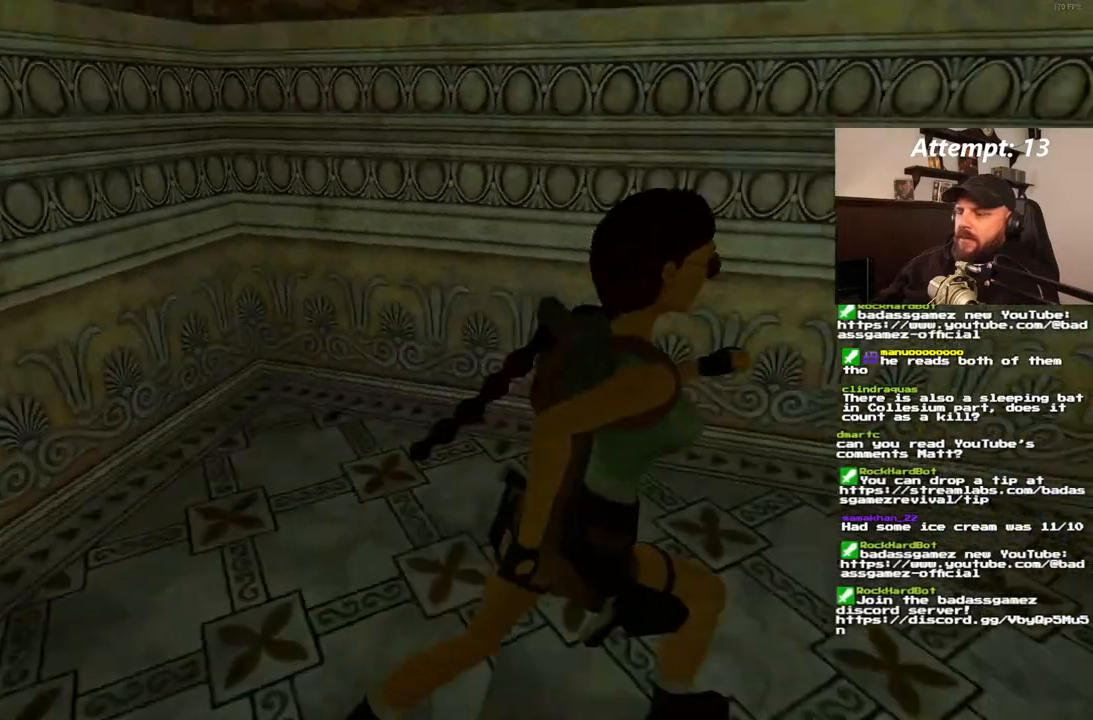
{"dt_ms": 500, "buttons": ["DPAD_UP"], "left_stick": "center", "right_stick": "center", "events": [[50, "DPAD_RIGHT", "down"], [467, "DPAD_RIGHT", "up"]]}
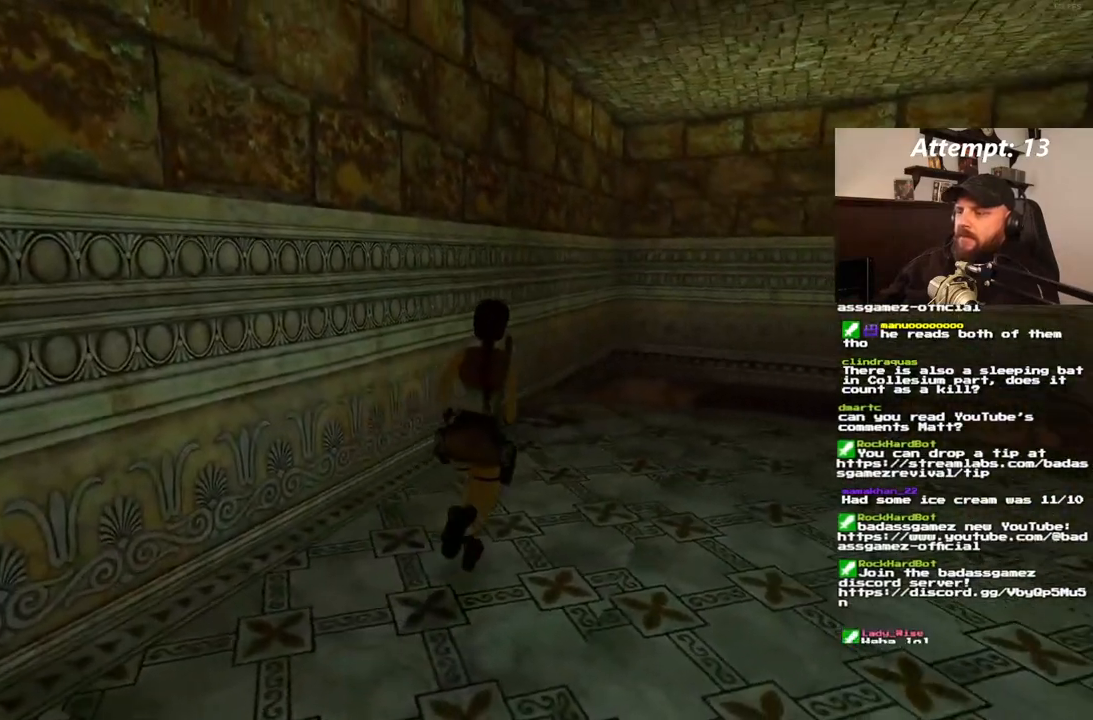
{"dt_ms": 1000, "buttons": ["DPAD_UP"], "left_stick": "center", "right_stick": "center", "events": [[600, "DPAD_RIGHT", "down"], [833, "DPAD_RIGHT", "up"]]}
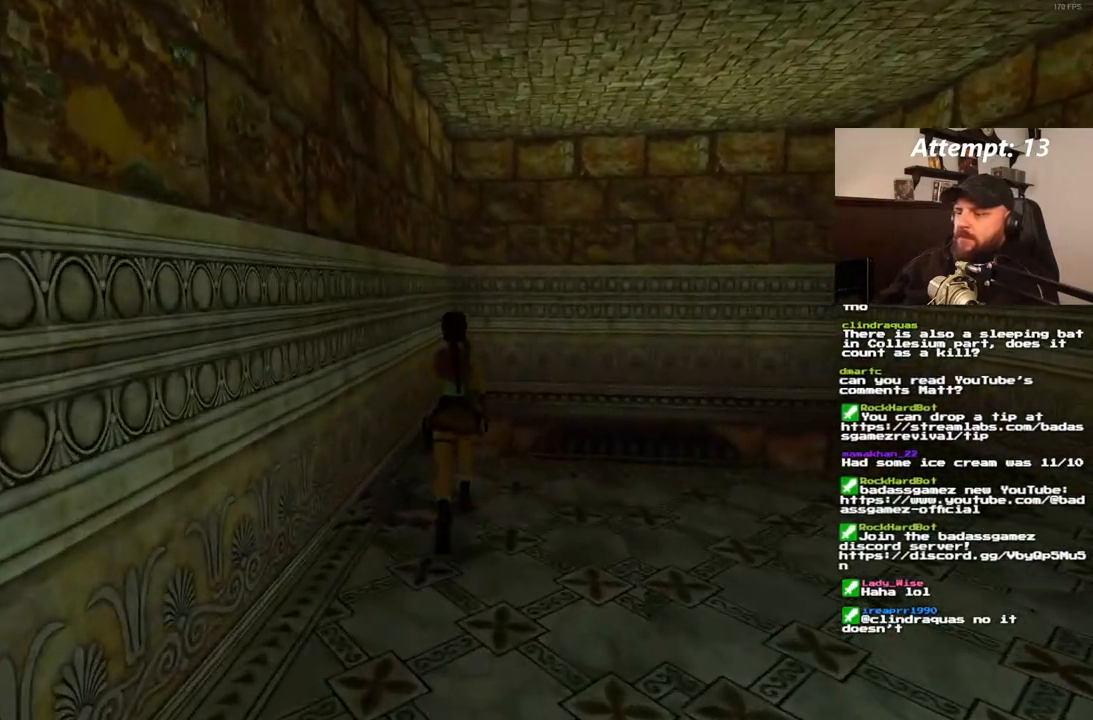
{"dt_ms": 500, "buttons": [], "left_stick": "center", "right_stick": "center"}
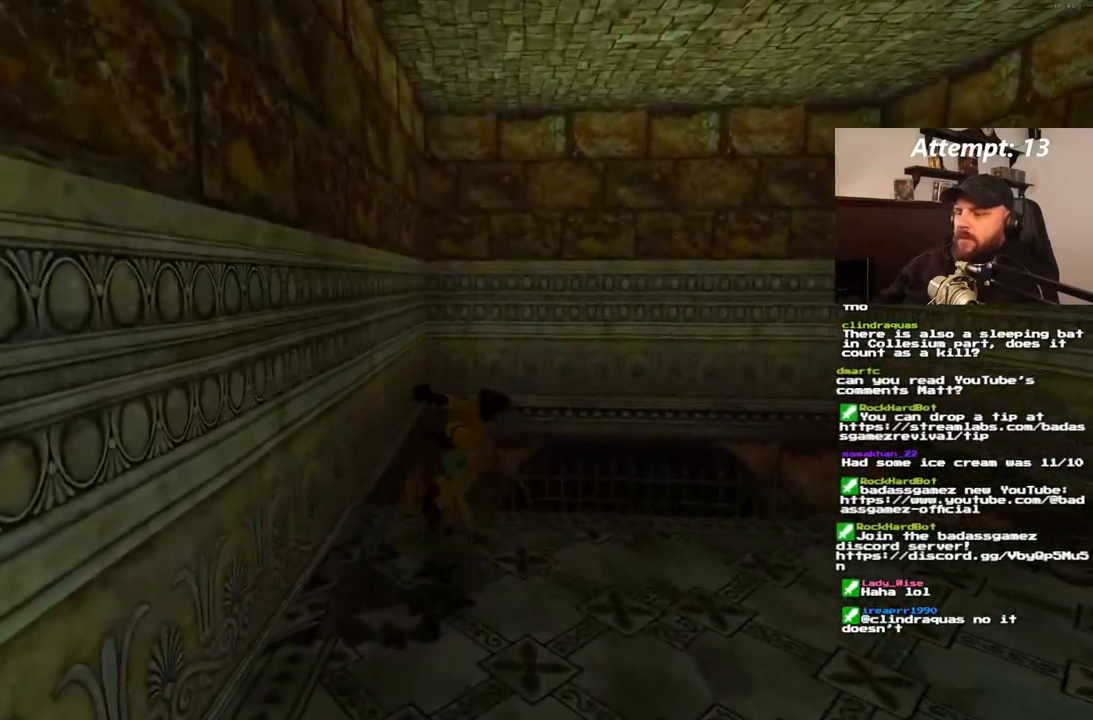
{"dt_ms": 500, "buttons": [], "left_stick": "center", "right_stick": "center", "events": []}
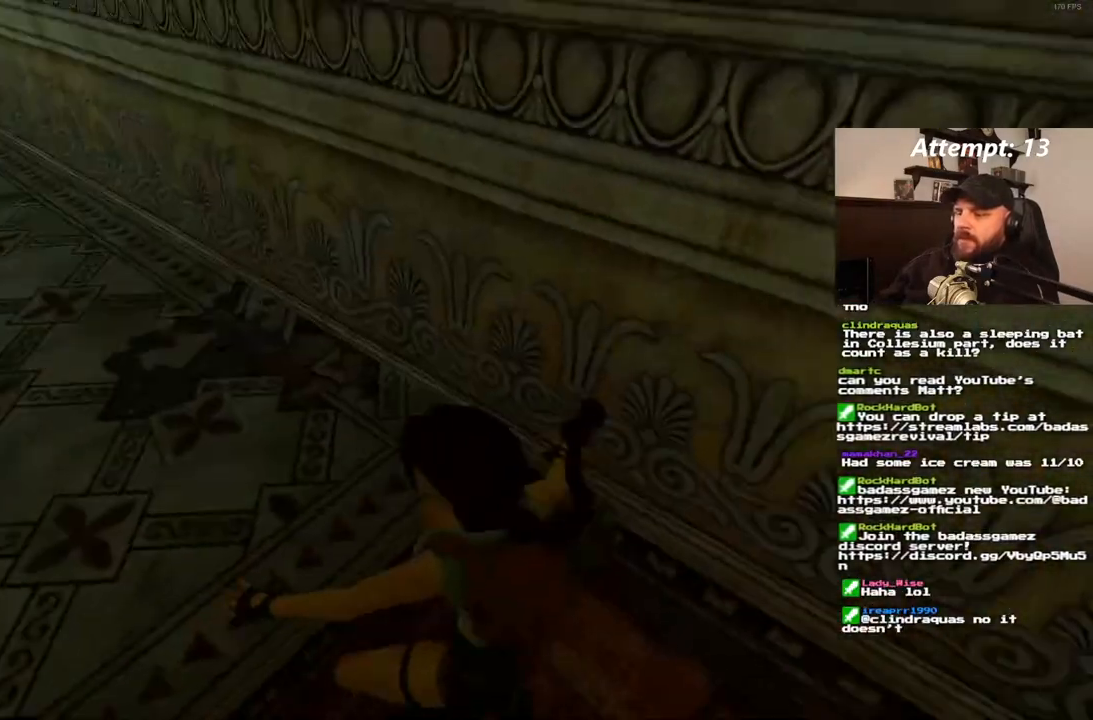
{"dt_ms": 500, "buttons": [], "left_stick": "center", "right_stick": "center", "events": []}
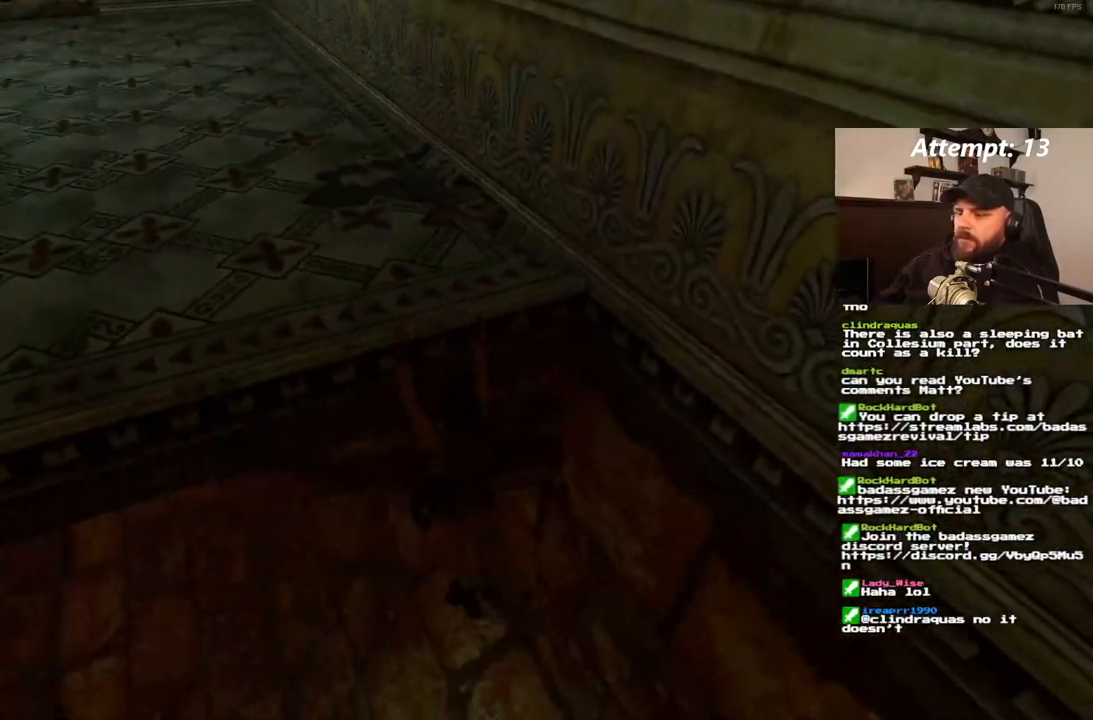
{"dt_ms": 500, "buttons": ["SQUARE", "DPAD_UP"], "left_stick": "center", "right_stick": "center", "events": [[417, "SQUARE", "down"], [500, "DPAD_UP", "down"]]}
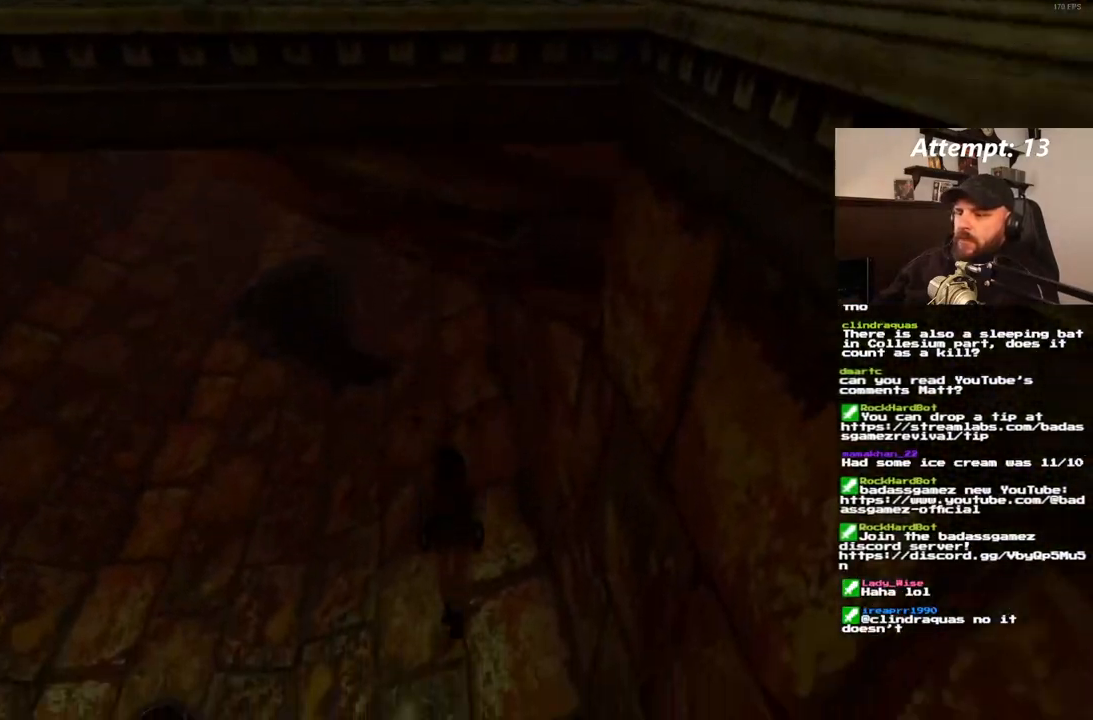
{"dt_ms": 500, "buttons": ["SQUARE", "DPAD_UP", "DPAD_LEFT"], "left_stick": "center", "right_stick": "center", "events": [[217, "DPAD_LEFT", "down"]]}
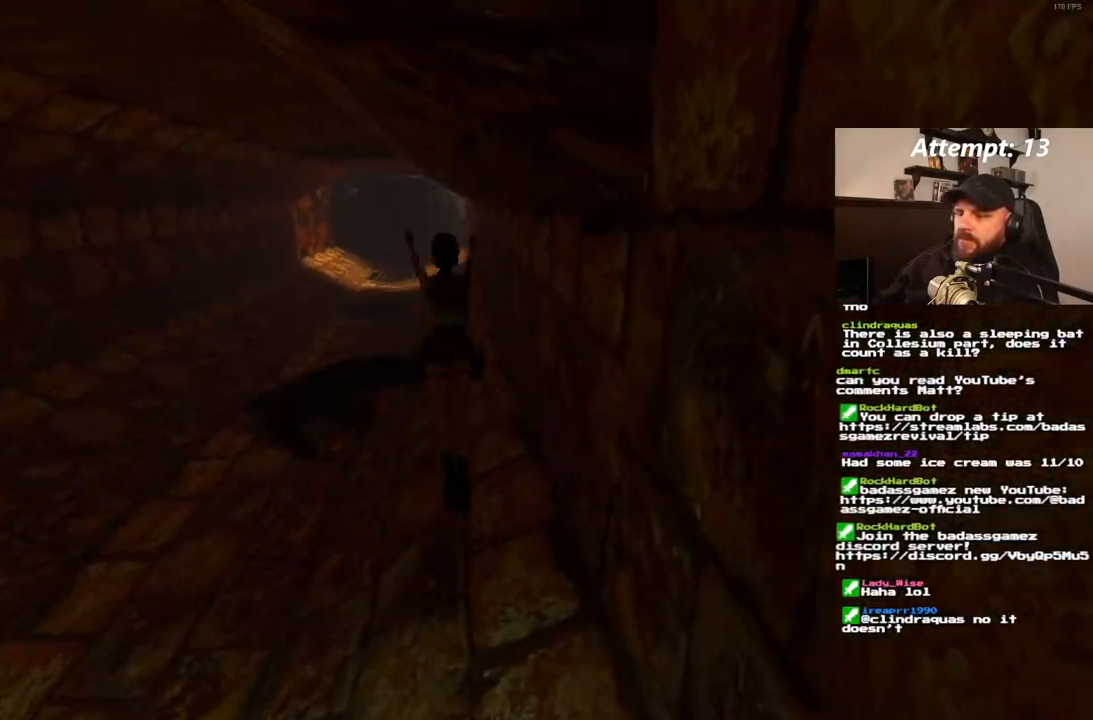
{"dt_ms": 500, "buttons": ["DPAD_UP", "DPAD_LEFT"], "left_stick": "center", "right_stick": "center", "events": [[367, "SQUARE", "up"]]}
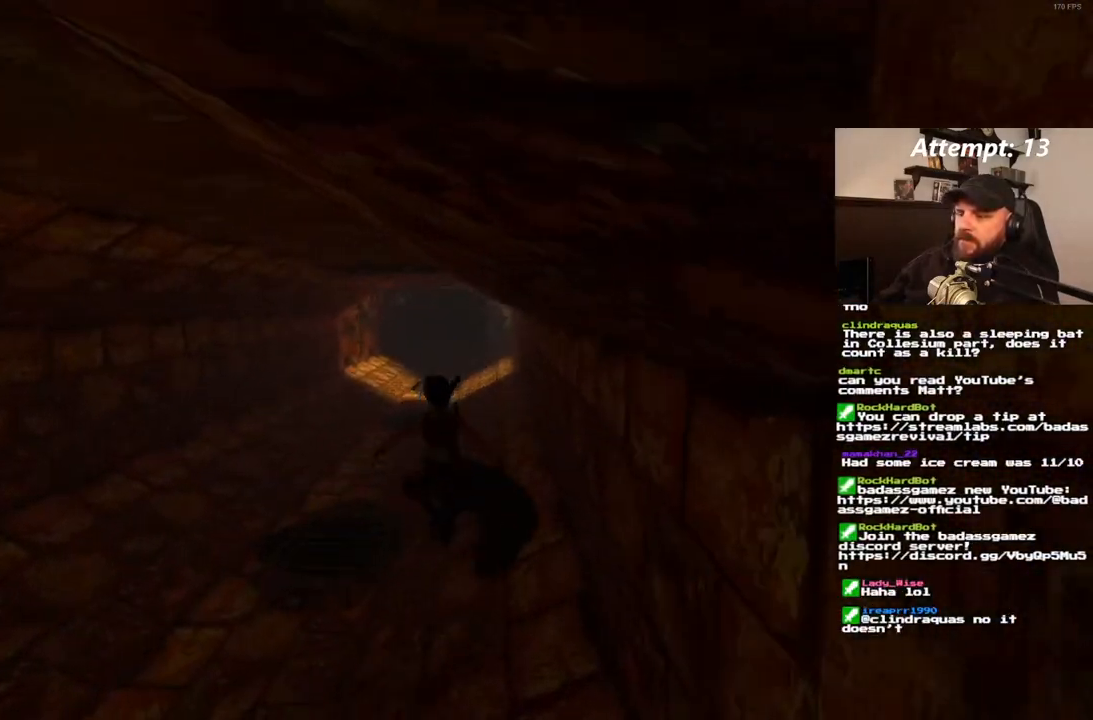
{"dt_ms": 500, "buttons": ["SQUARE", "DPAD_UP", "DPAD_RIGHT"], "left_stick": "center", "right_stick": "center", "events": [[183, "SQUARE", "down"], [267, "DPAD_LEFT", "up"], [350, "DPAD_RIGHT", "down"]]}
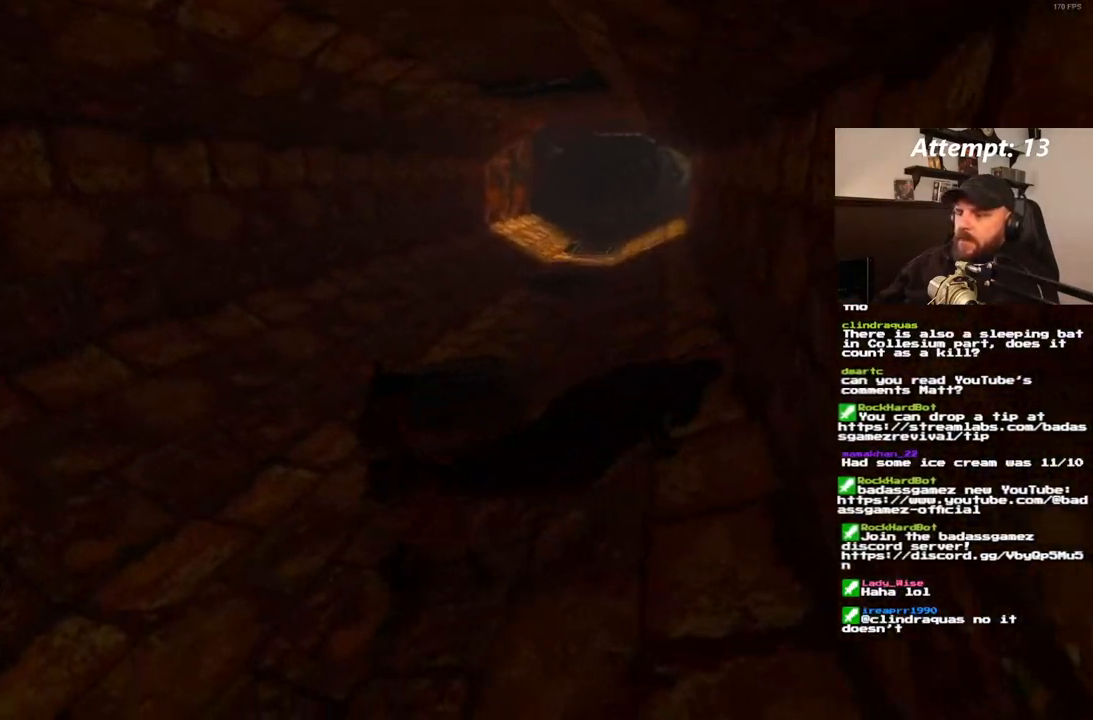
{"dt_ms": 500, "buttons": ["SQUARE", "DPAD_UP", "DPAD_RIGHT"], "left_stick": "center", "right_stick": "center", "events": []}
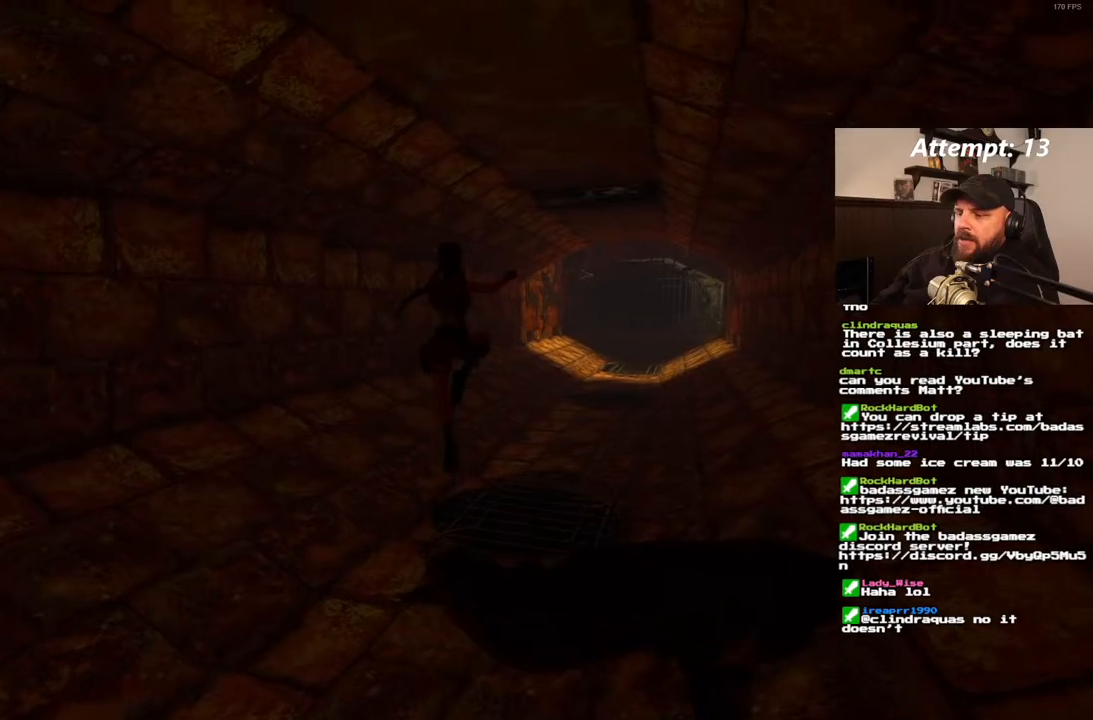
{"dt_ms": 500, "buttons": ["SQUARE", "DPAD_UP", "DPAD_RIGHT"], "left_stick": "center", "right_stick": "center", "events": [[183, "DPAD_RIGHT", "up"], [333, "DPAD_RIGHT", "down"]]}
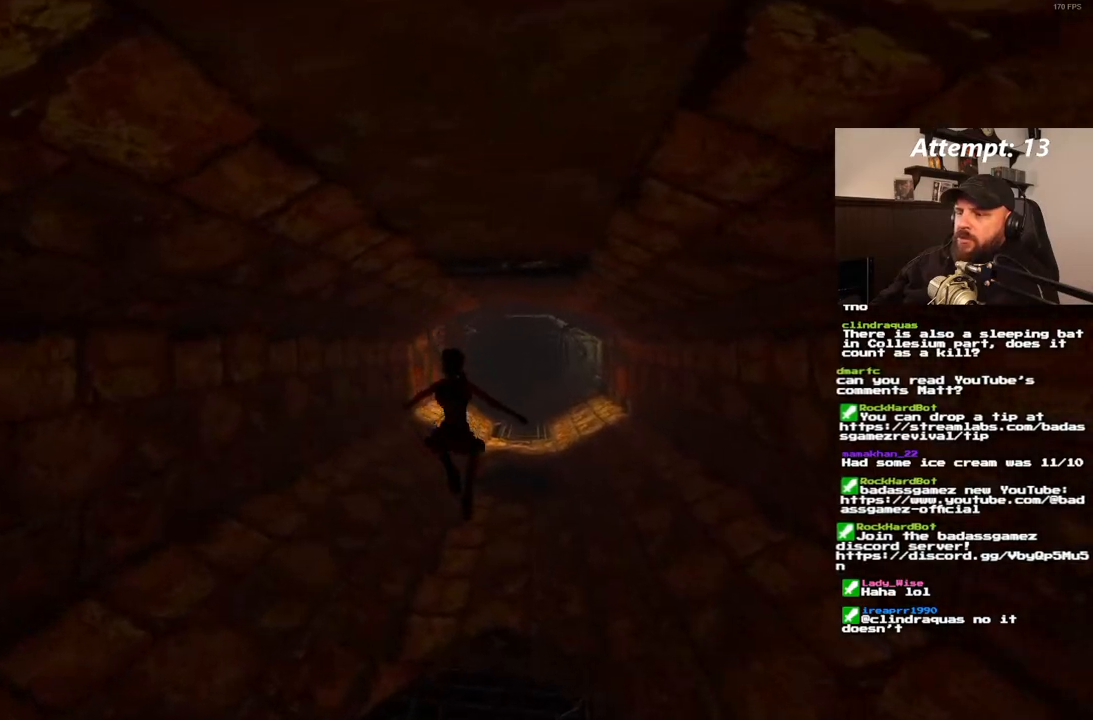
{"dt_ms": 500, "buttons": ["SQUARE", "DPAD_UP"], "left_stick": "center", "right_stick": "center", "events": [[300, "DPAD_RIGHT", "up"]]}
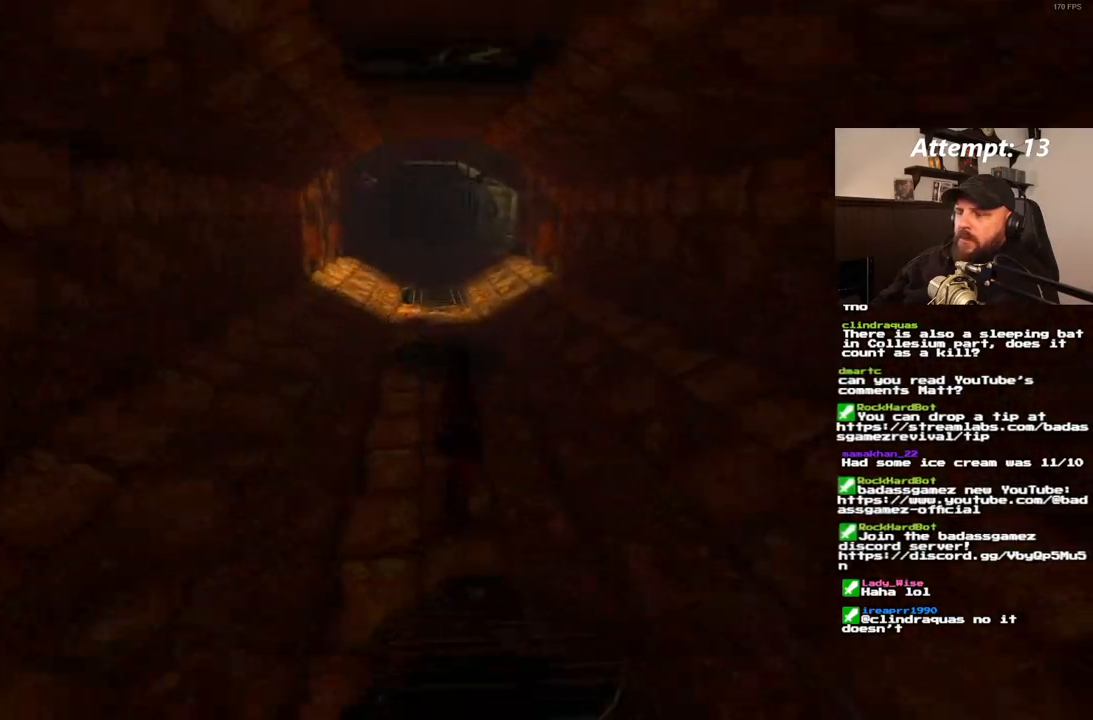
{"dt_ms": 500, "buttons": ["SQUARE", "DPAD_UP"], "left_stick": "center", "right_stick": "center", "events": []}
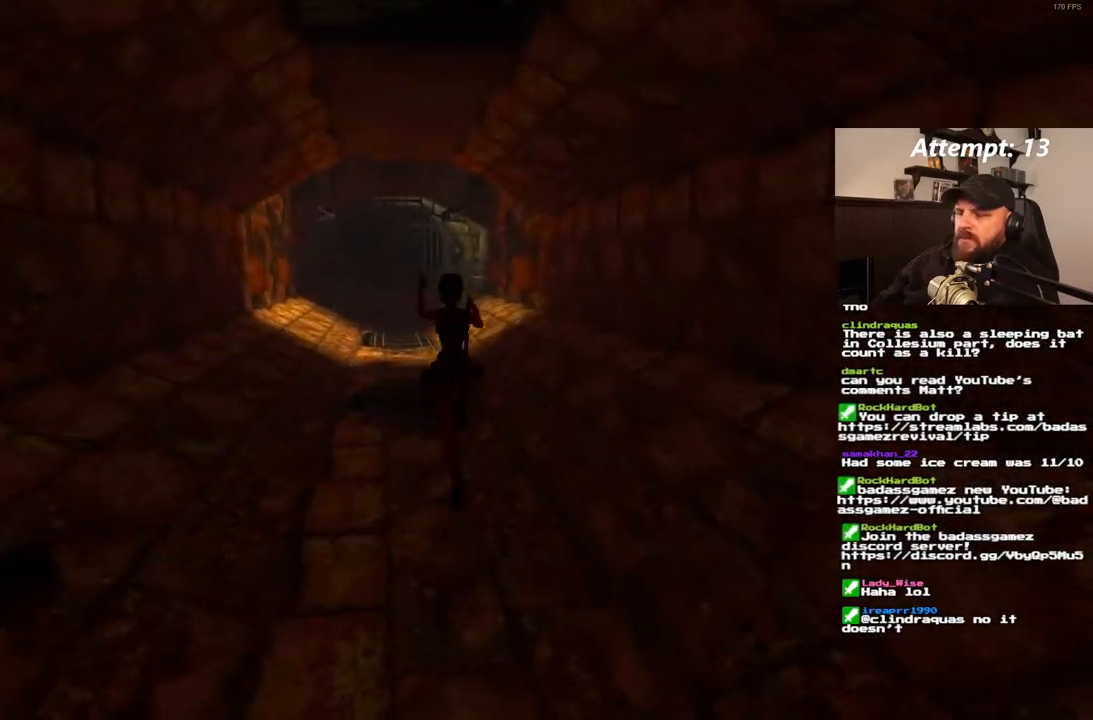
{"dt_ms": 1000, "buttons": ["SQUARE", "DPAD_UP", "DPAD_LEFT"], "left_stick": "center", "right_stick": "center", "events": [[50, "DPAD_LEFT", "down"]]}
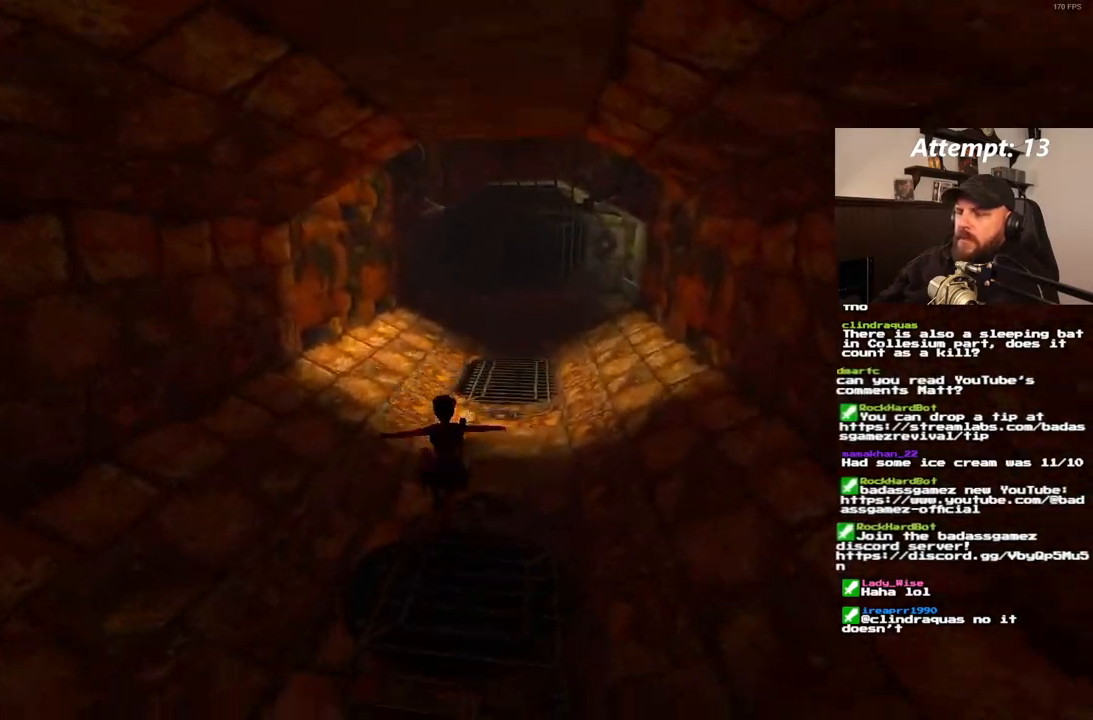
{"dt_ms": 500, "buttons": ["SQUARE", "DPAD_UP", "DPAD_RIGHT"], "left_stick": "center", "right_stick": "center", "events": [[83, "DPAD_LEFT", "up"], [150, "DPAD_RIGHT", "down"]]}
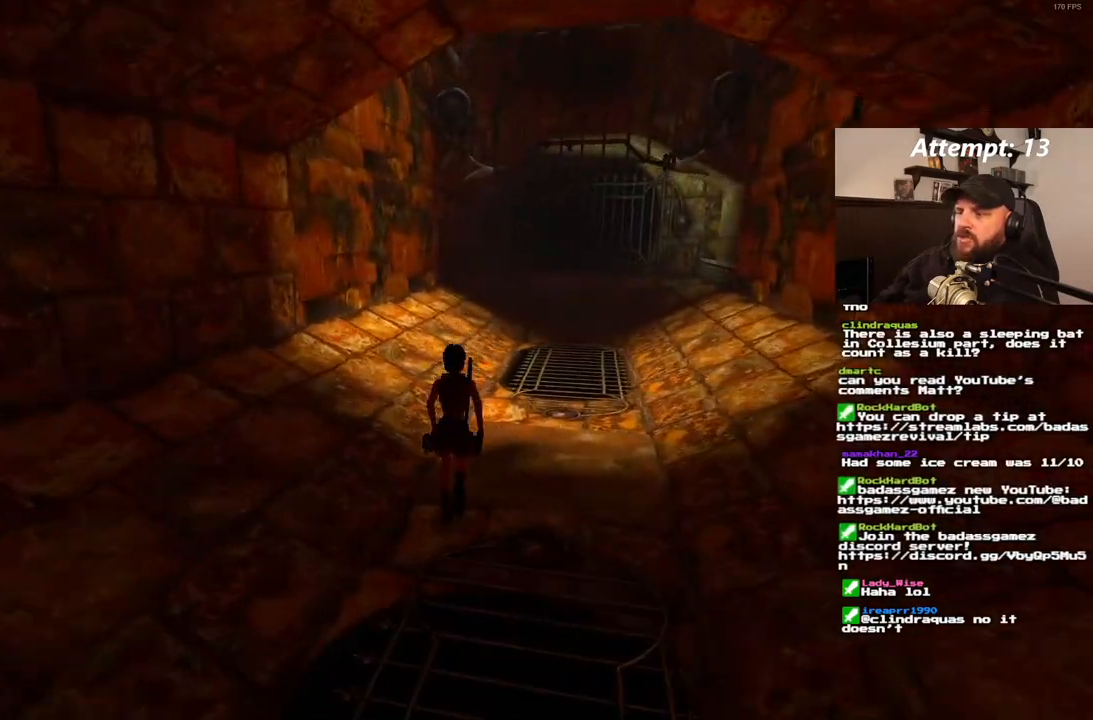
{"dt_ms": 500, "buttons": ["SQUARE", "DPAD_UP", "DPAD_RIGHT"], "left_stick": "center", "right_stick": "center", "events": []}
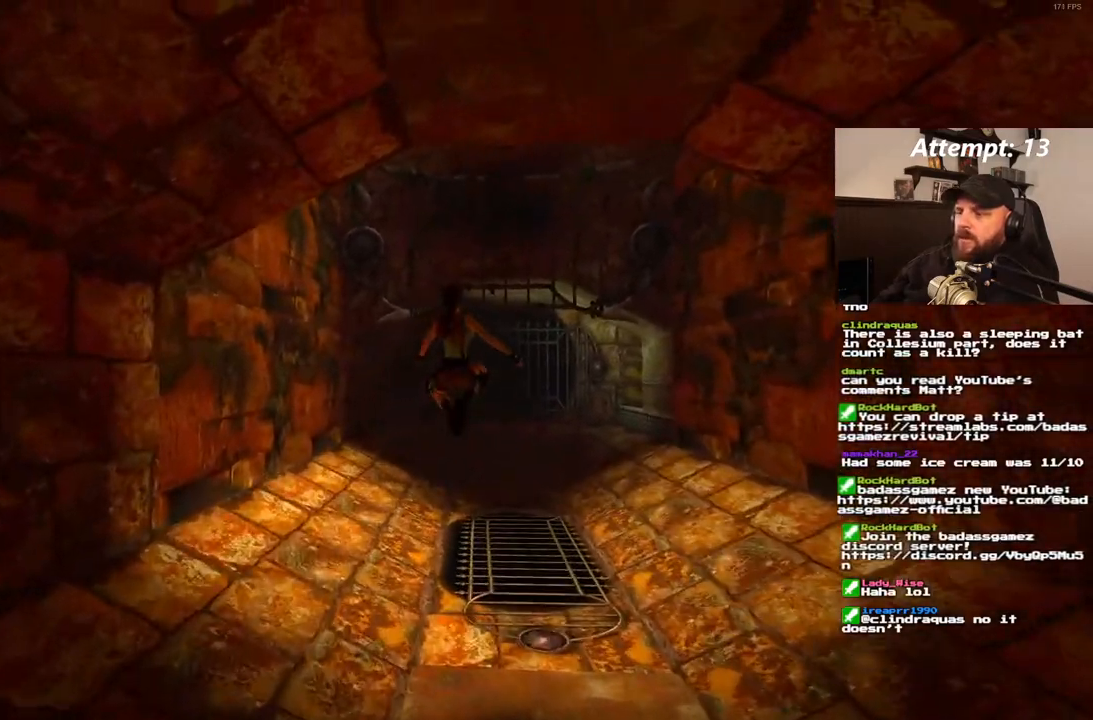
{"dt_ms": 500, "buttons": ["SQUARE", "DPAD_UP"], "left_stick": "center", "right_stick": "center", "events": [[433, "DPAD_RIGHT", "up"]]}